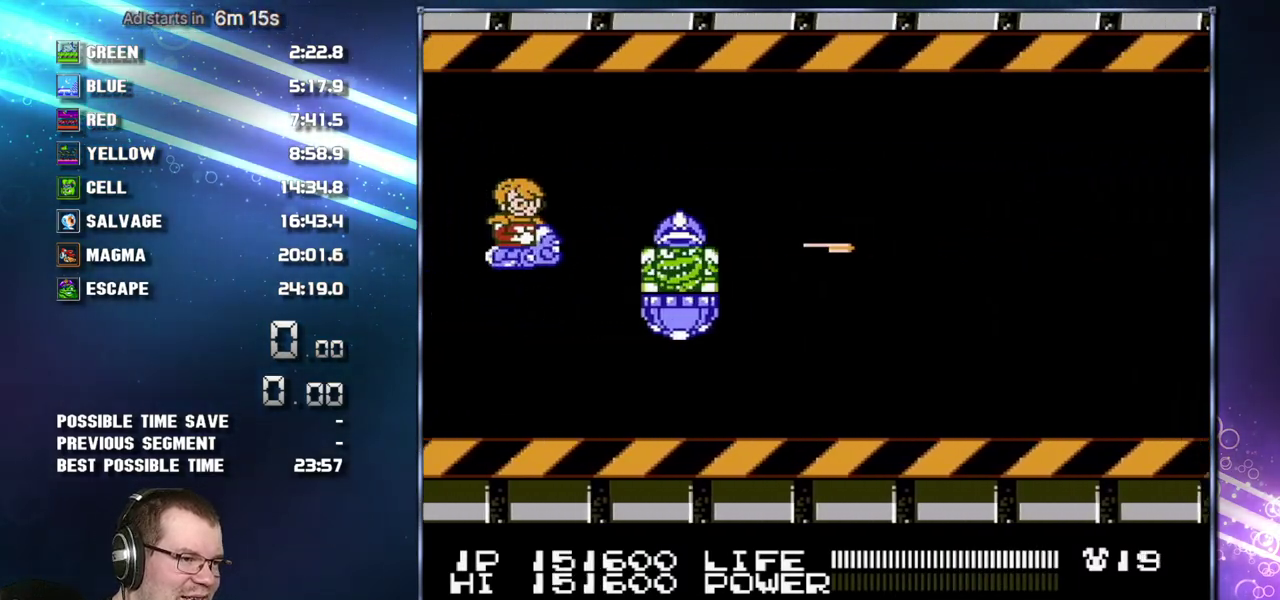
Gameplay with a controller (Nintendo layout); each line is a JSON object with the inputs held at the frame after it. "events" lists button and stick changes between this image and that frame as [ms after this image, input, new state], when the widget could be followed in between. Not read: B L3 R3 SELECT.
{"buttons": ["DPAD_RIGHT"], "events": [[50, "DPAD_RIGHT", "down"], [183, "DPAD_RIGHT", "up"], [267, "DPAD_RIGHT", "down"], [300, "DPAD_UP", "down"], [367, "DPAD_RIGHT", "up"], [433, "DPAD_RIGHT", "down"], [433, "DPAD_UP", "up"]]}
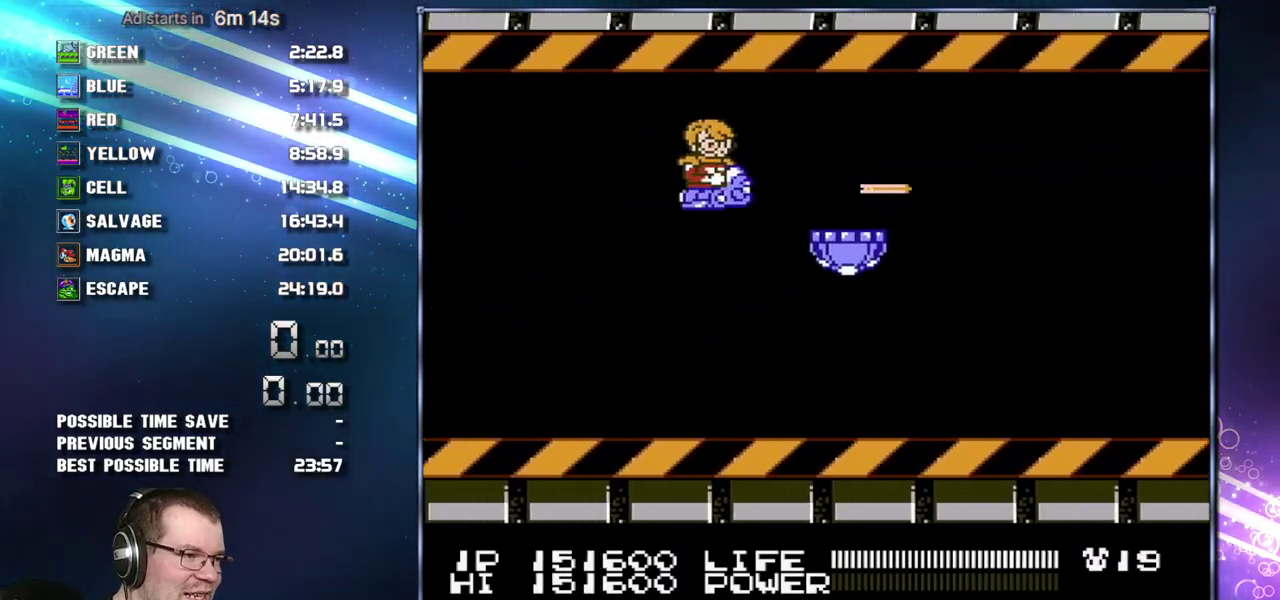
{"buttons": [], "events": [[200, "DPAD_RIGHT", "up"]]}
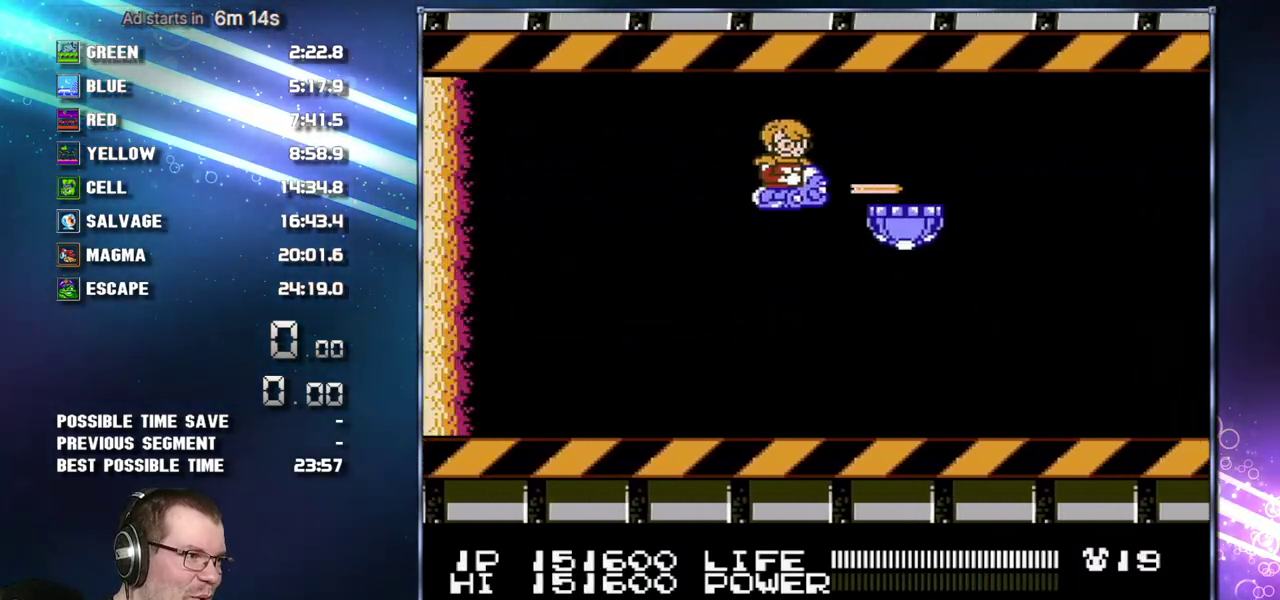
{"buttons": ["DPAD_RIGHT"], "events": [[217, "DPAD_RIGHT", "down"], [300, "DPAD_RIGHT", "up"], [367, "DPAD_DOWN", "down"], [483, "DPAD_DOWN", "up"], [483, "DPAD_RIGHT", "down"]]}
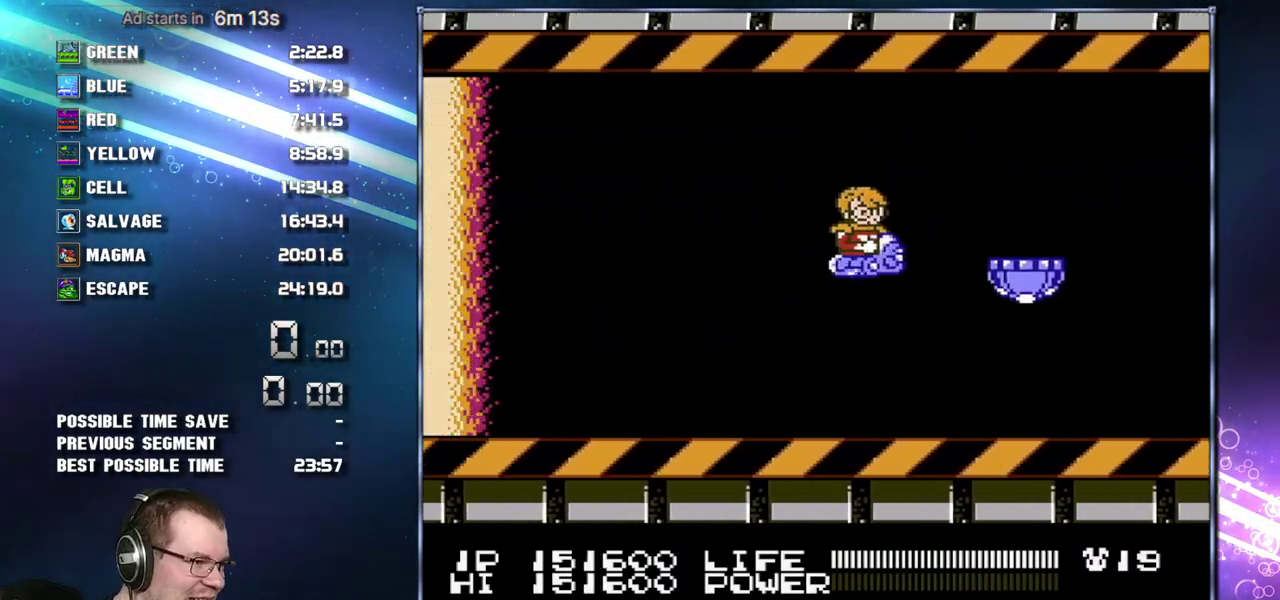
{"buttons": [], "events": [[333, "DPAD_RIGHT", "up"]]}
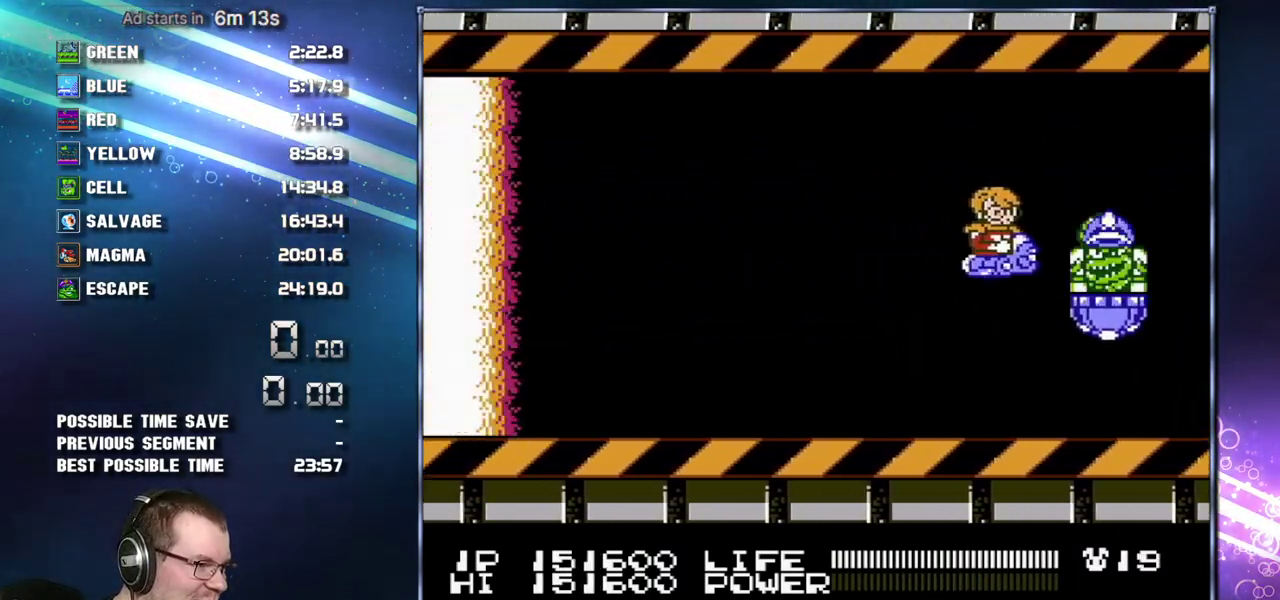
{"buttons": ["DPAD_LEFT"], "events": [[400, "DPAD_DOWN", "down"], [400, "DPAD_LEFT", "down"], [483, "DPAD_DOWN", "up"]]}
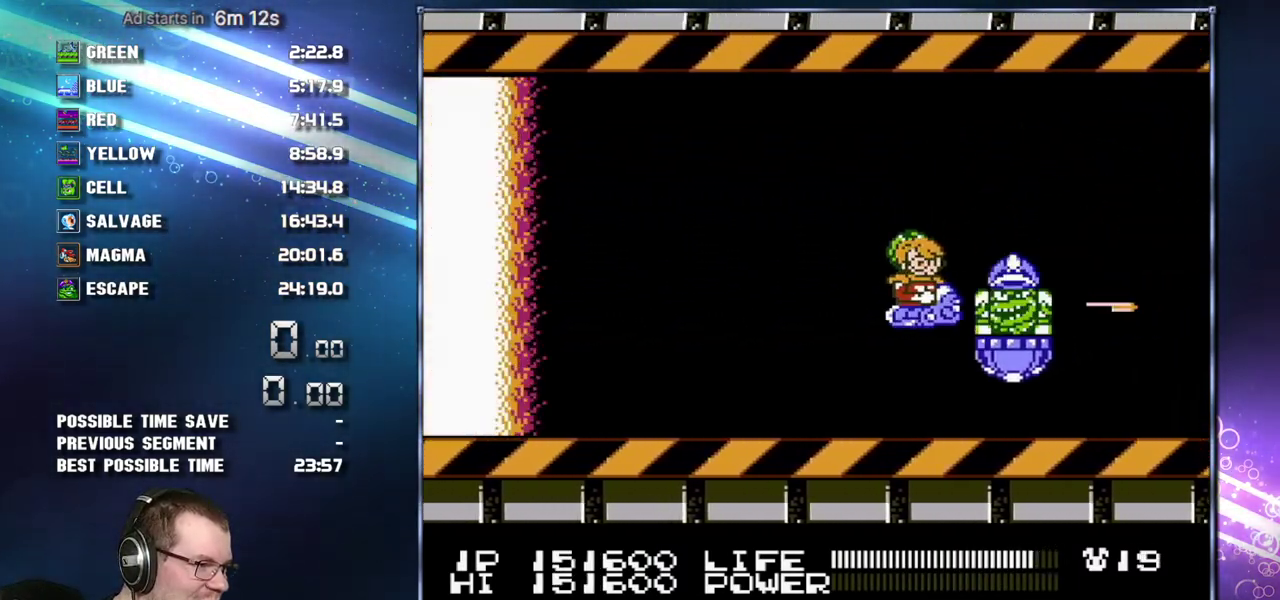
{"buttons": [], "events": [[333, "DPAD_LEFT", "up"]]}
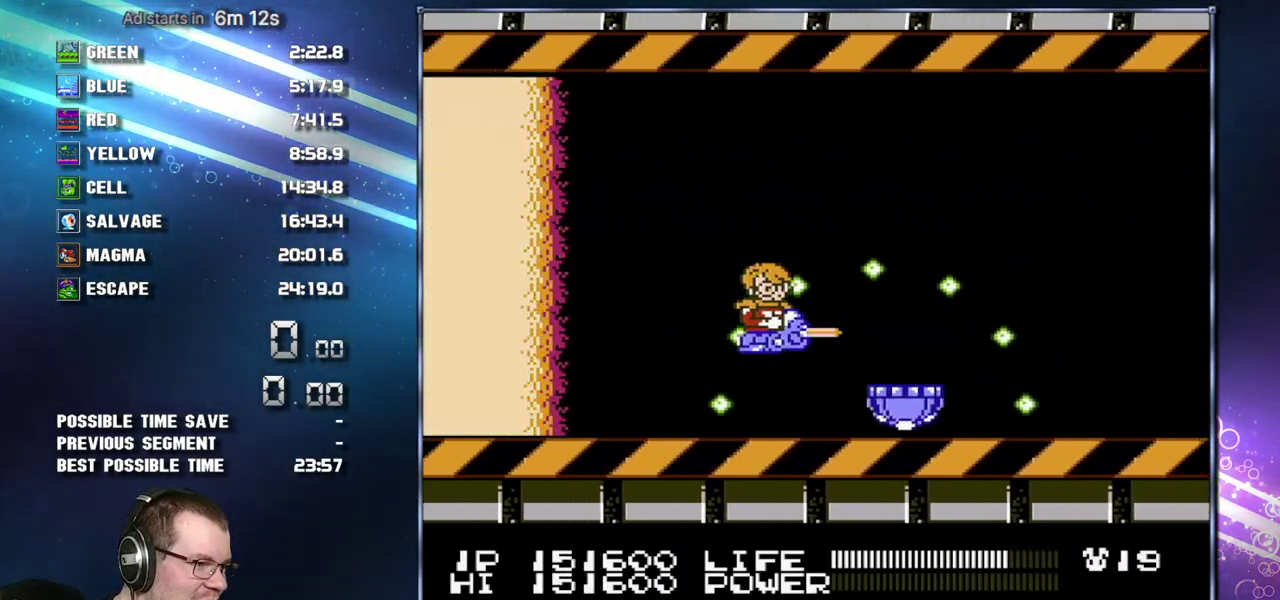
{"buttons": ["DPAD_LEFT"], "events": [[417, "DPAD_LEFT", "down"], [417, "DPAD_UP", "down"], [483, "DPAD_UP", "up"]]}
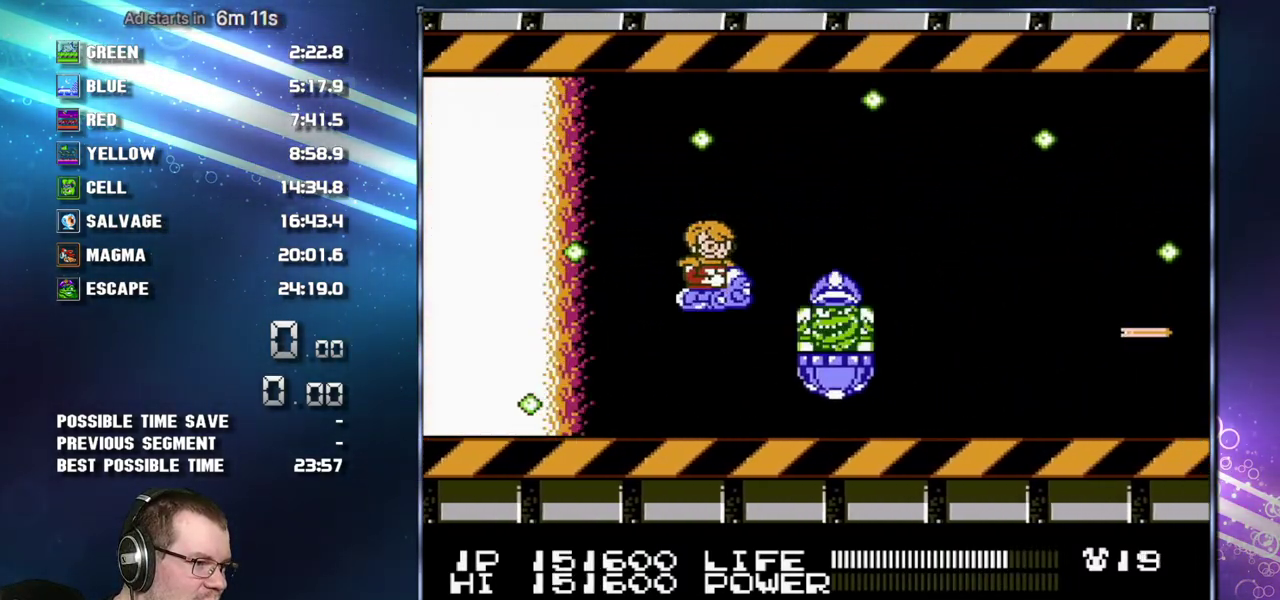
{"buttons": [], "events": [[17, "DPAD_LEFT", "up"], [83, "DPAD_LEFT", "down"], [200, "DPAD_LEFT", "up"], [400, "DPAD_UP", "down"], [450, "DPAD_UP", "up"]]}
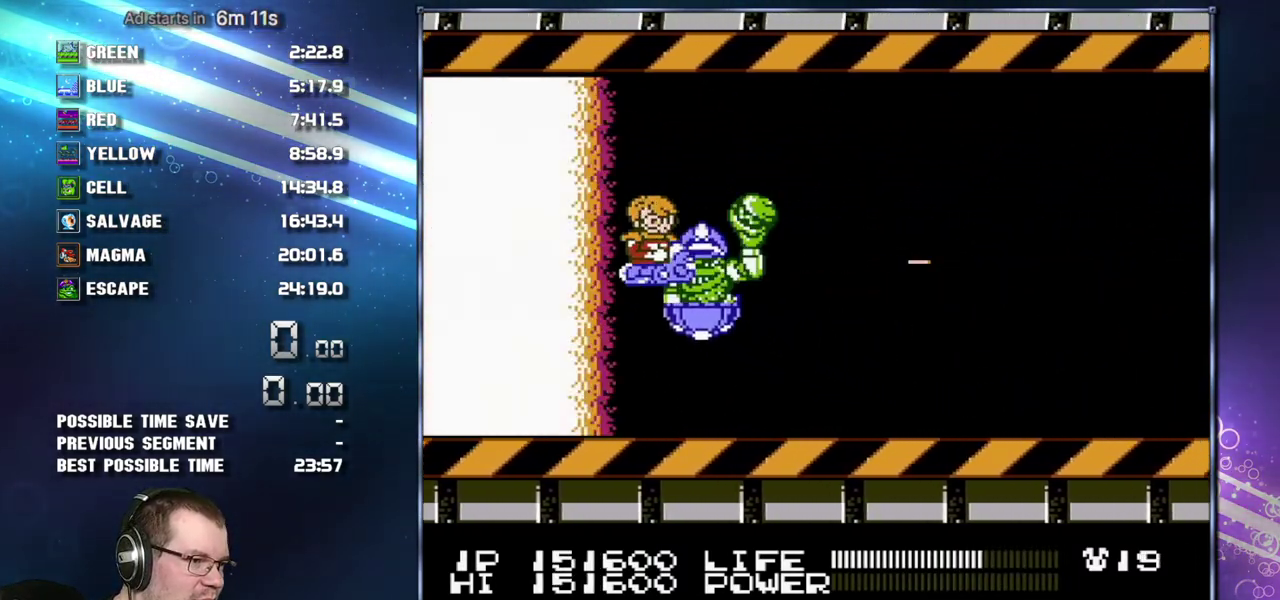
{"buttons": ["DPAD_UP"], "events": [[483, "DPAD_UP", "down"]]}
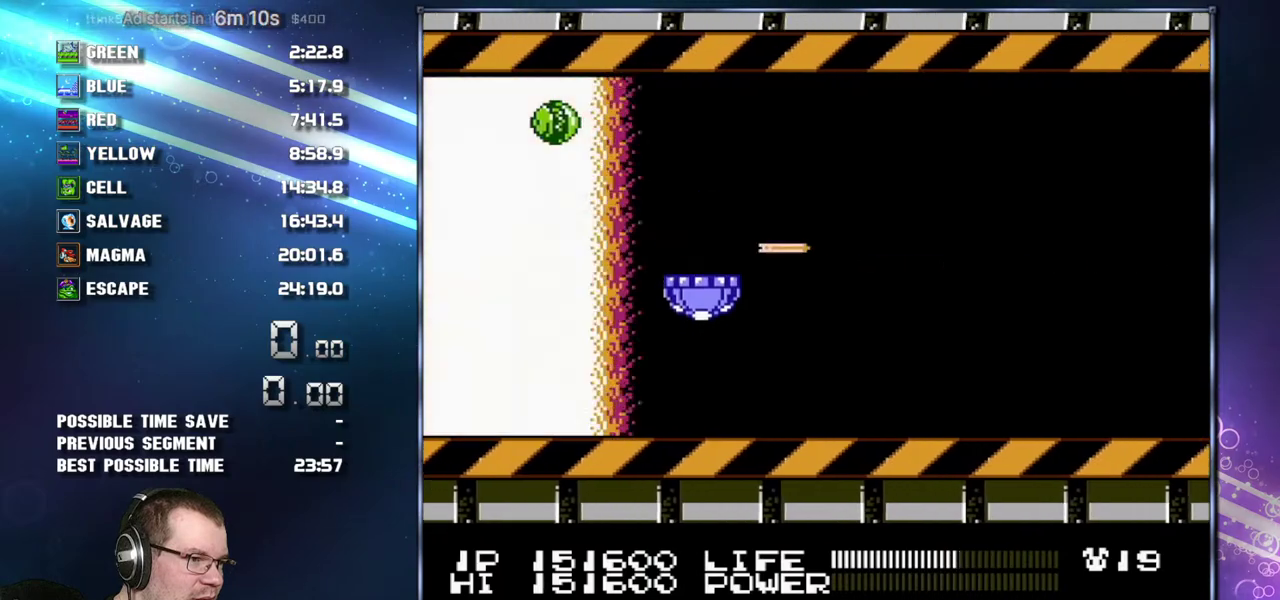
{"buttons": [], "events": [[50, "DPAD_UP", "up"], [117, "DPAD_UP", "down"], [150, "DPAD_RIGHT", "down"], [200, "DPAD_RIGHT", "up"], [200, "DPAD_UP", "up"], [300, "DPAD_UP", "down"], [400, "DPAD_UP", "up"]]}
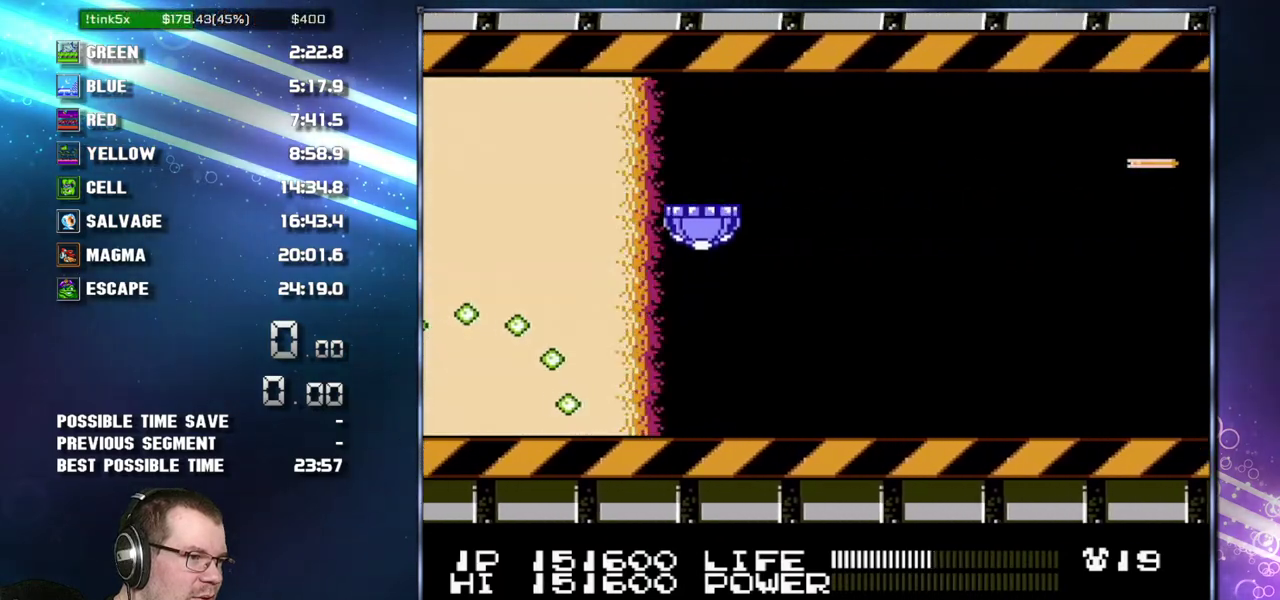
{"buttons": [], "events": [[117, "DPAD_DOWN", "down"], [183, "DPAD_DOWN", "up"]]}
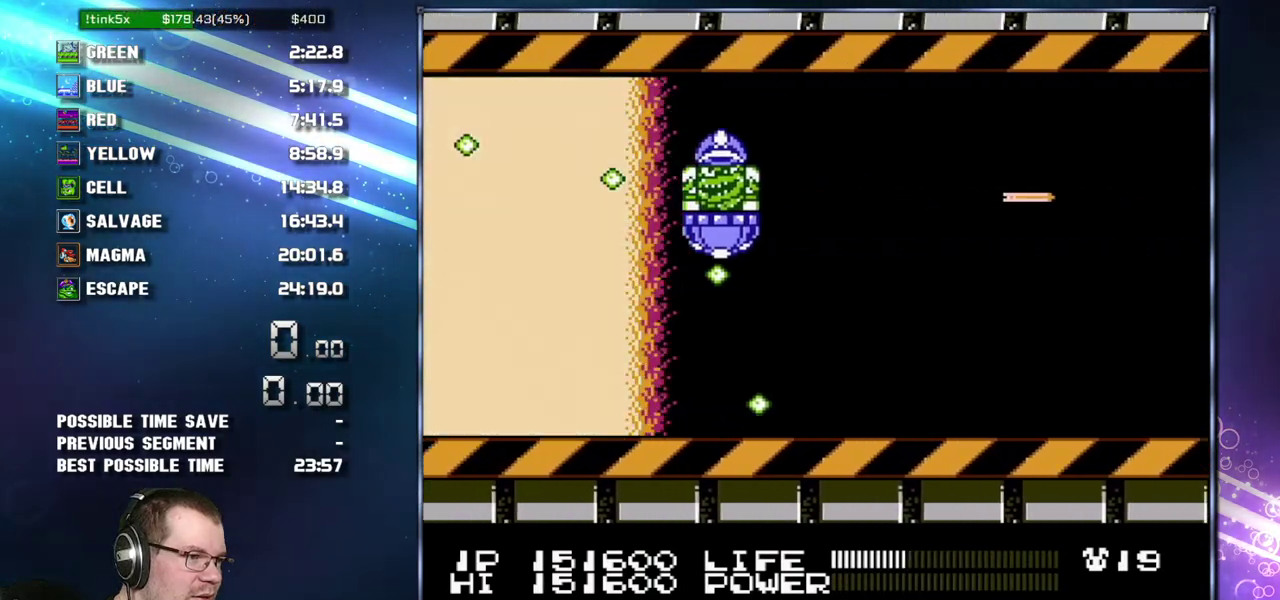
{"buttons": [], "events": [[233, "DPAD_DOWN", "down"], [400, "DPAD_RIGHT", "down"], [433, "DPAD_DOWN", "up"], [467, "DPAD_RIGHT", "up"]]}
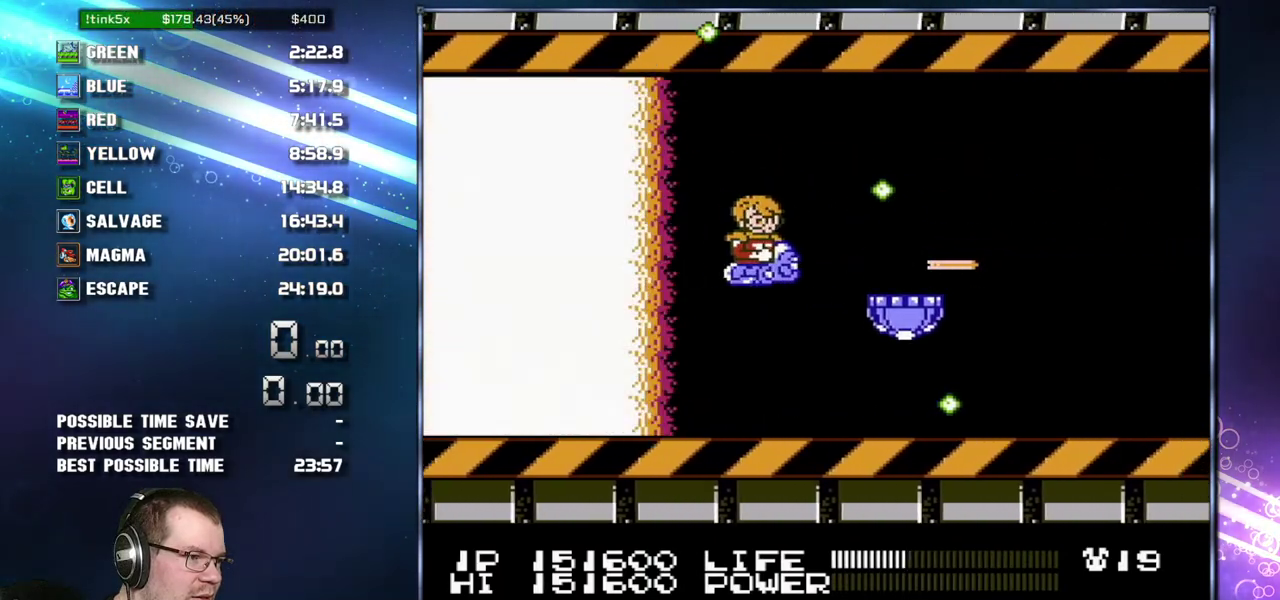
{"buttons": [], "events": [[17, "DPAD_RIGHT", "down"], [83, "DPAD_RIGHT", "up"]]}
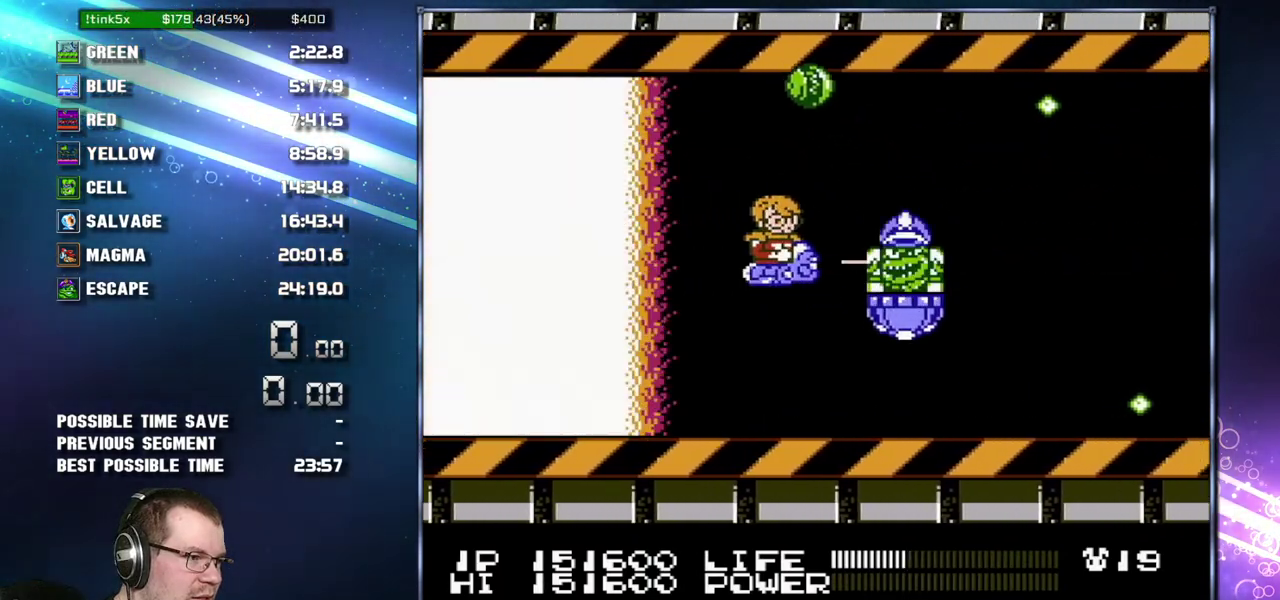
{"buttons": ["DPAD_RIGHT"], "events": [[50, "DPAD_RIGHT", "down"], [150, "DPAD_RIGHT", "up"], [183, "DPAD_DOWN", "down"], [433, "DPAD_DOWN", "up"], [450, "DPAD_RIGHT", "down"]]}
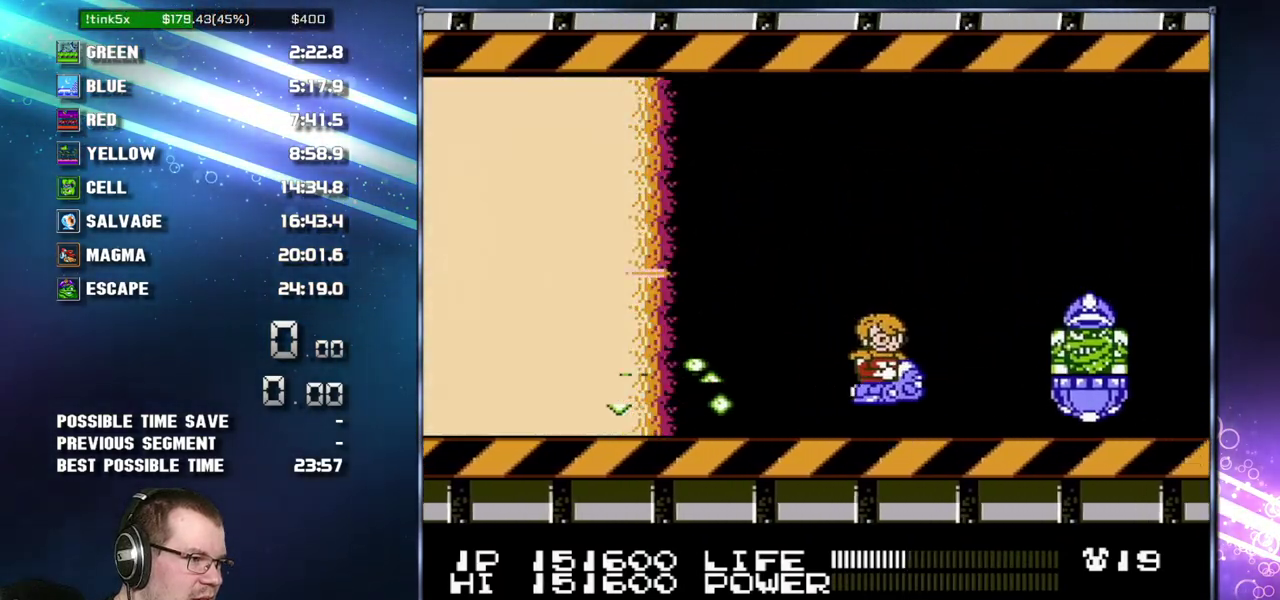
{"buttons": [], "events": [[83, "DPAD_UP", "down"], [233, "DPAD_UP", "up"], [300, "DPAD_RIGHT", "up"]]}